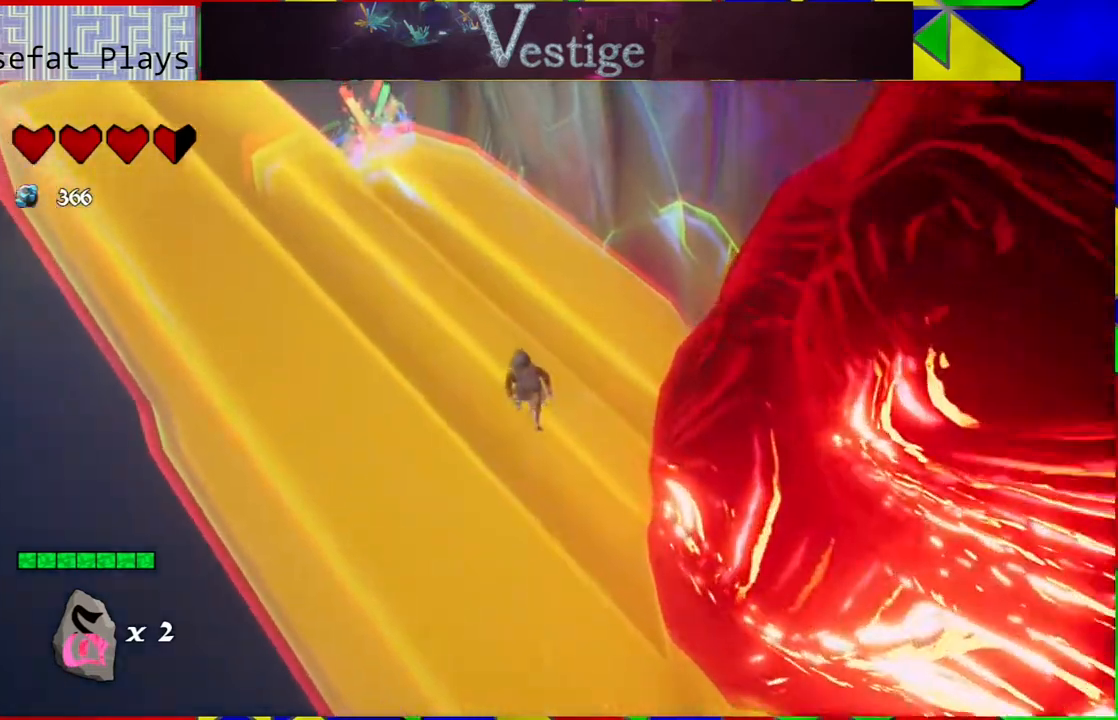
Gameplay with a controller (Nintendo layout); each line is a JSON object with the inputs held at the frame after it. "events" lists button and stick changes between this image and that frame as [ms after this image, input, new state], when the widget could be followed in between.
{"buttons": [], "left_stick": "up", "right_stick": "up-left", "events": [[383, "right_stick", "up-left"]]}
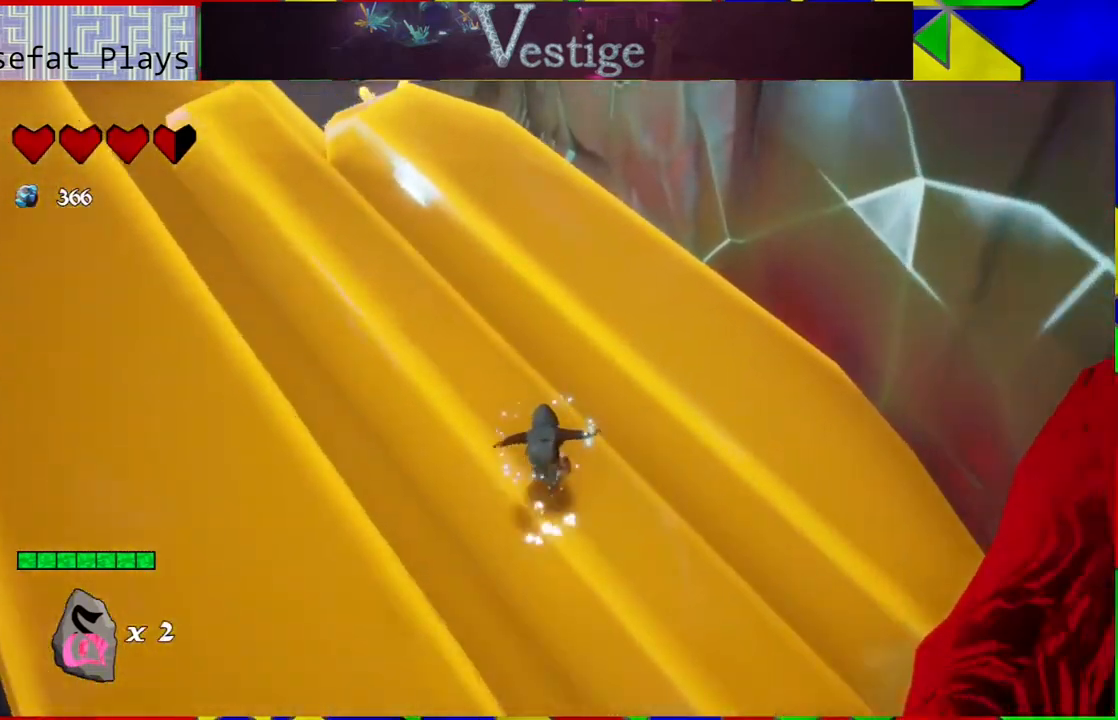
{"buttons": [], "left_stick": "up", "right_stick": "center", "events": [[450, "right_stick", "center"]]}
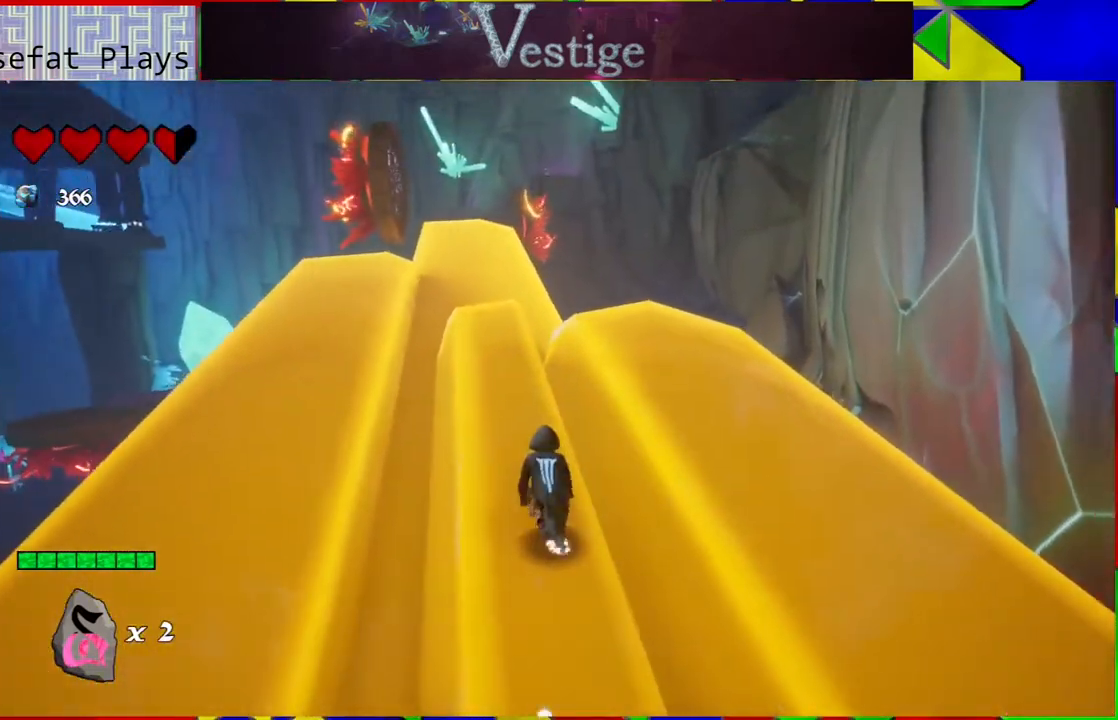
{"buttons": [], "left_stick": "up", "right_stick": "center", "events": []}
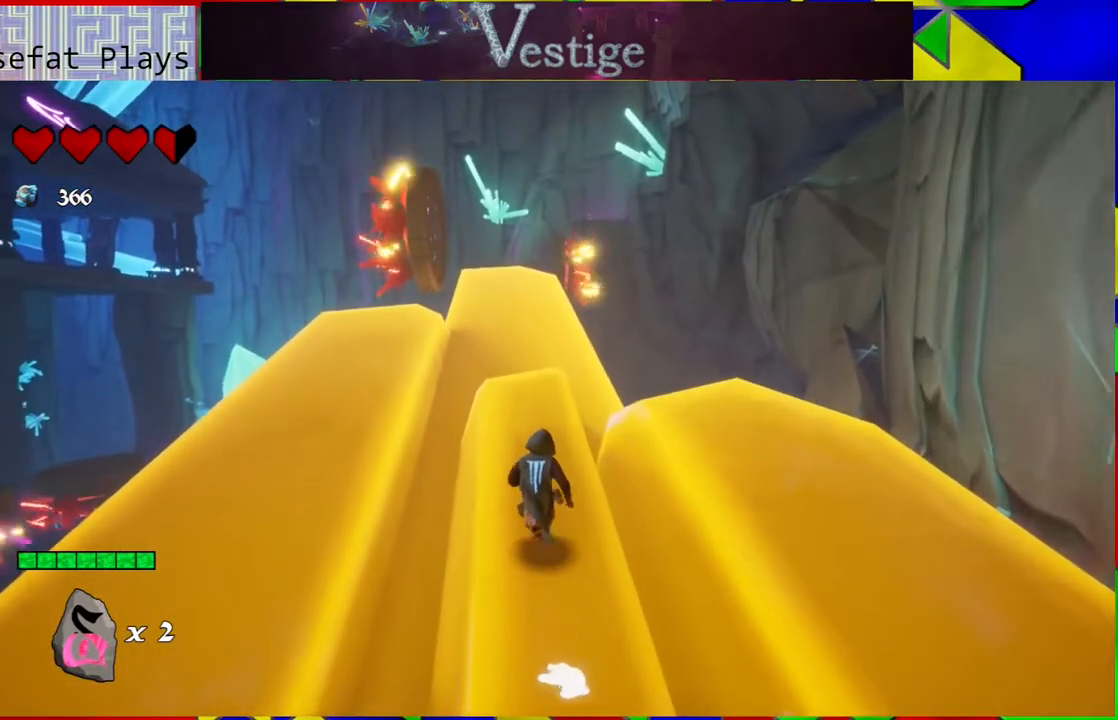
{"buttons": [], "left_stick": "up", "right_stick": "center", "events": []}
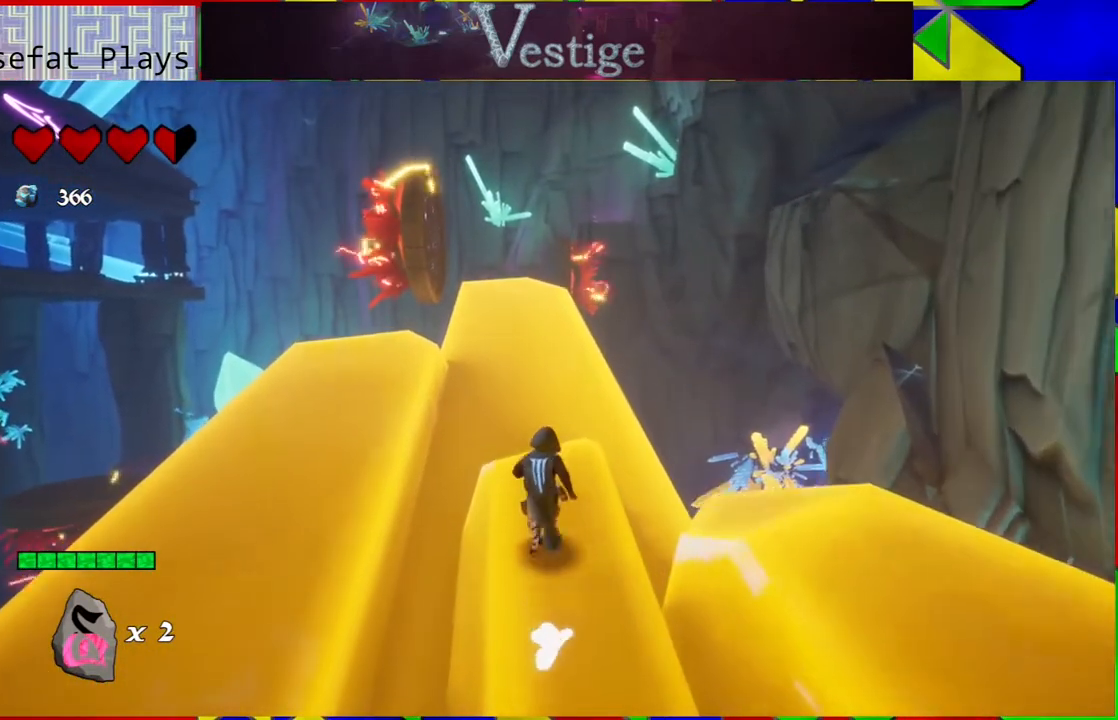
{"buttons": [], "left_stick": "up", "right_stick": "center", "events": []}
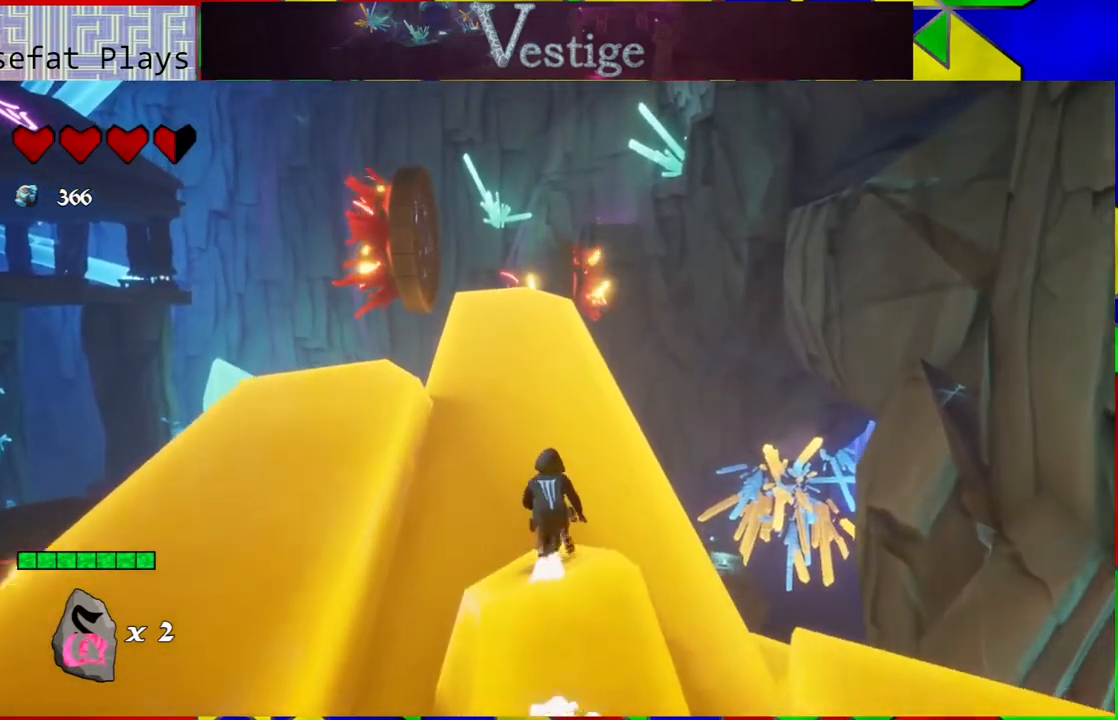
{"buttons": [], "left_stick": "up", "right_stick": "down", "events": [[467, "right_stick", "down"]]}
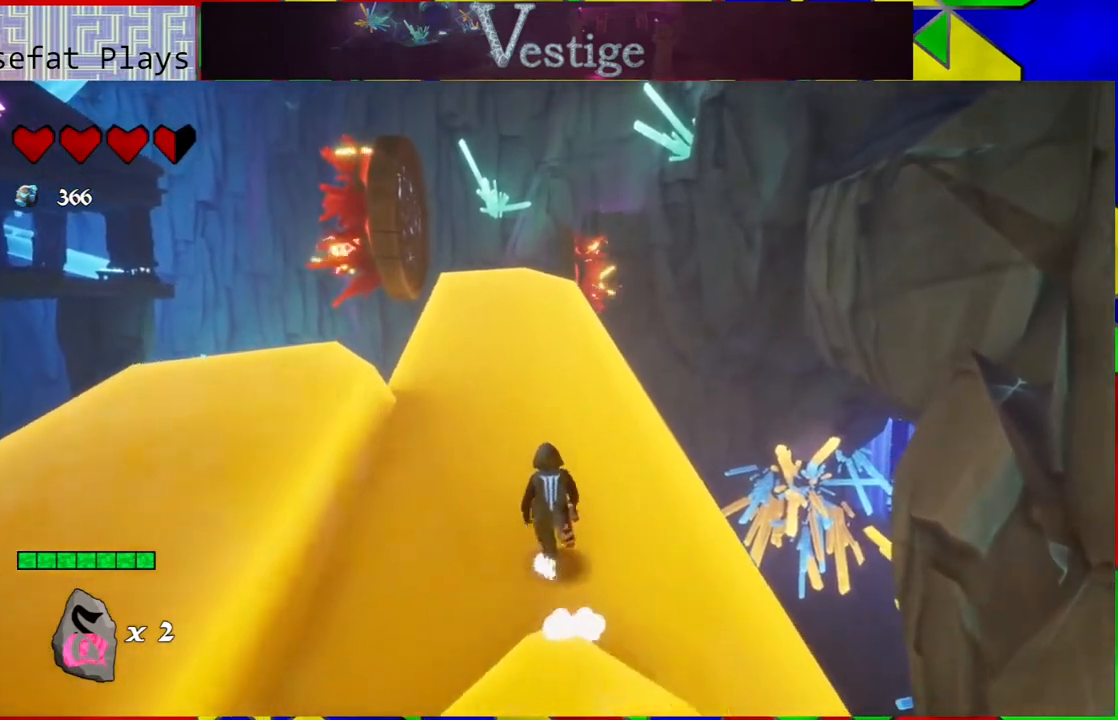
{"buttons": [], "left_stick": "up", "right_stick": "center", "events": [[483, "right_stick", "center"]]}
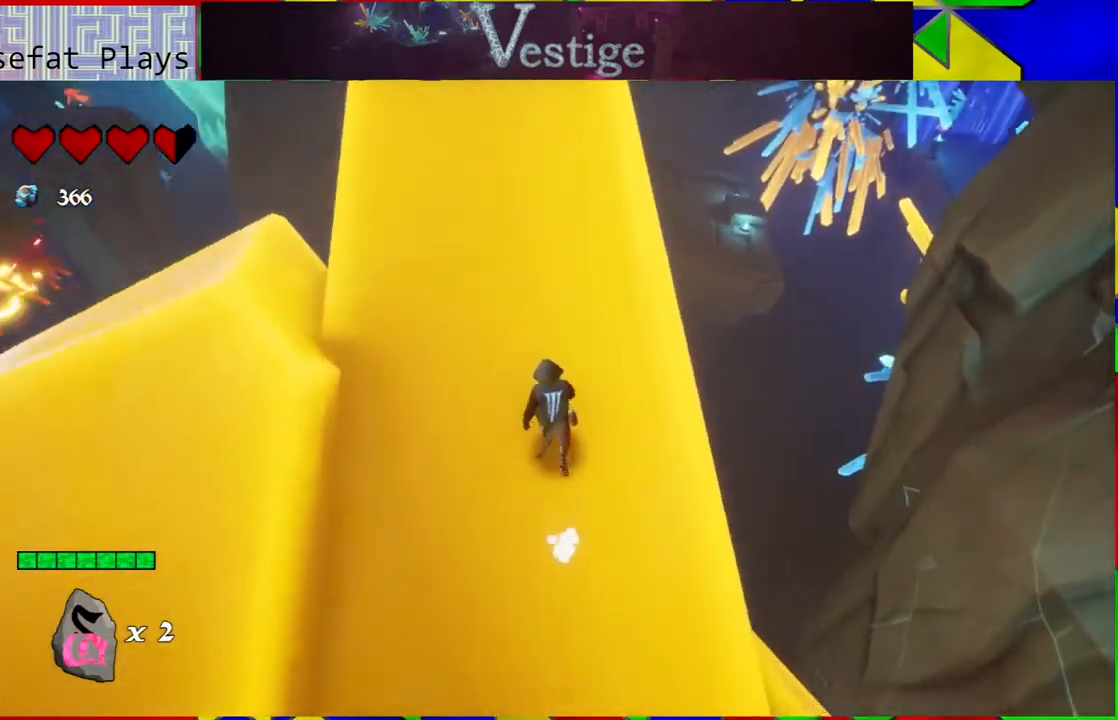
{"buttons": [], "left_stick": "up", "right_stick": "center", "events": []}
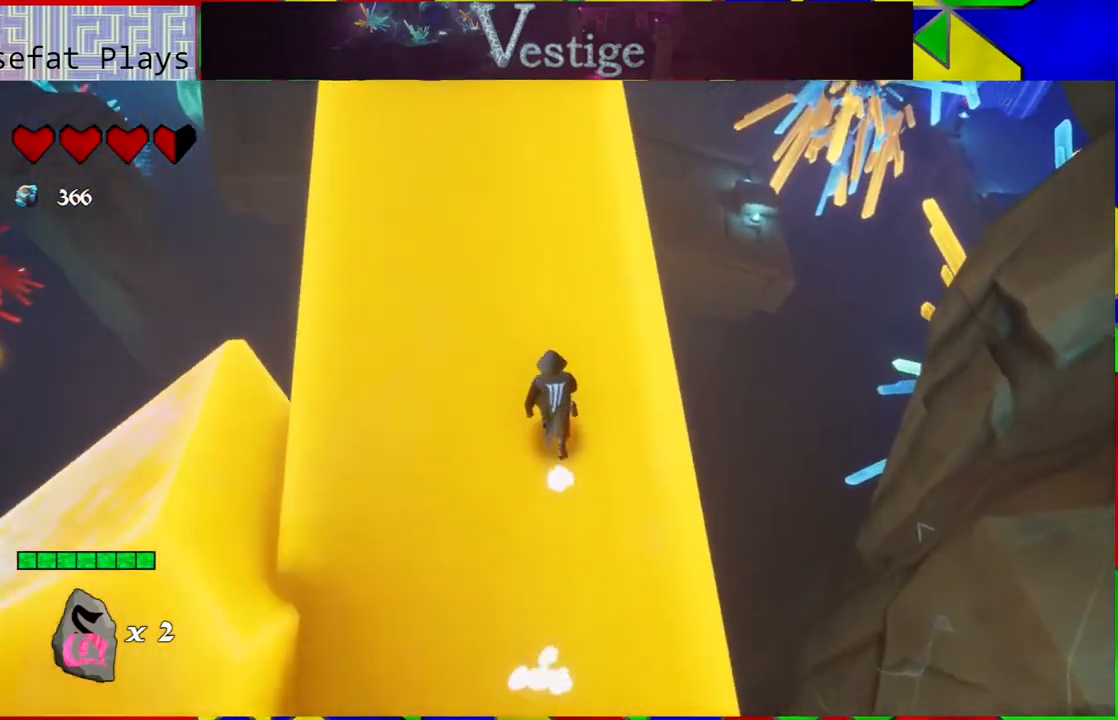
{"buttons": [], "left_stick": "up", "right_stick": "up", "events": [[50, "right_stick", "up"]]}
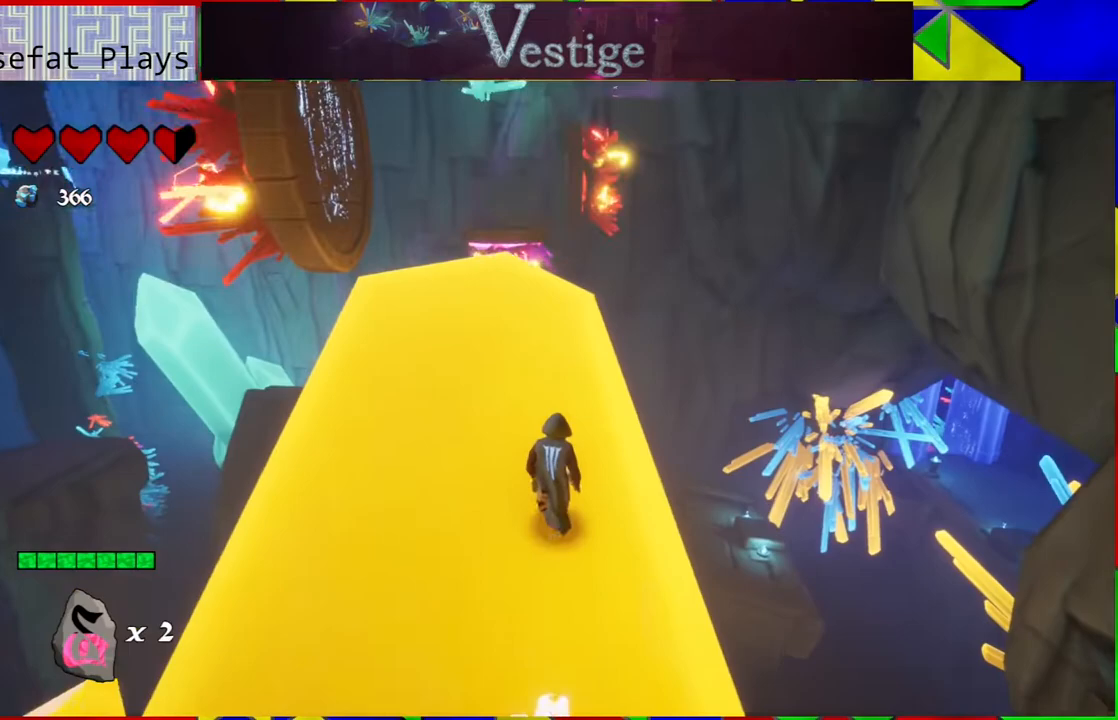
{"buttons": [], "left_stick": "up", "right_stick": "center", "events": [[83, "right_stick", "center"]]}
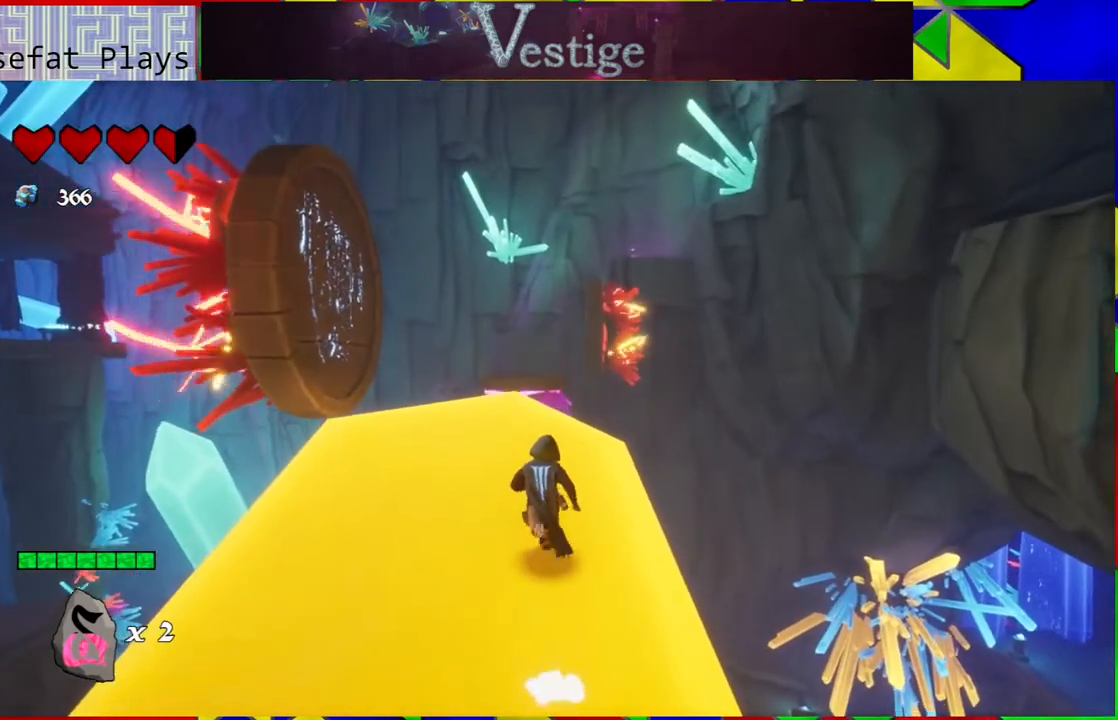
{"buttons": [], "left_stick": "up-left", "right_stick": "center", "events": [[150, "right_stick", "down"], [250, "left_stick", "up-left"], [400, "right_stick", "center"]]}
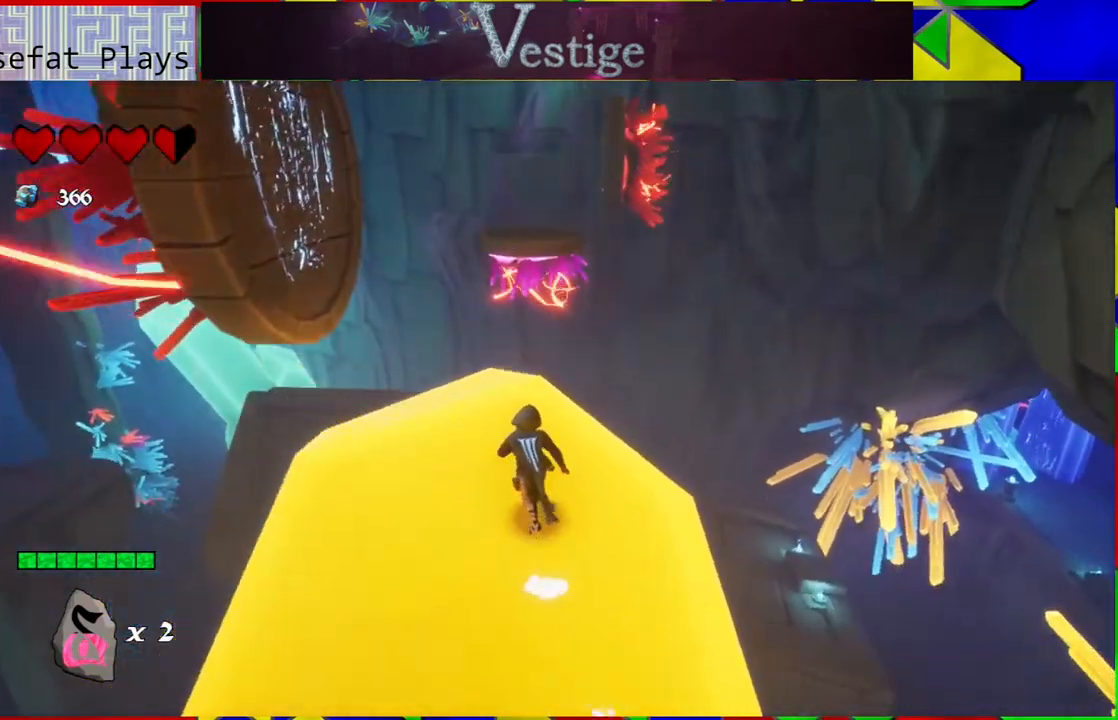
{"buttons": [], "left_stick": "center", "right_stick": "center", "events": [[250, "left_stick", "center"]]}
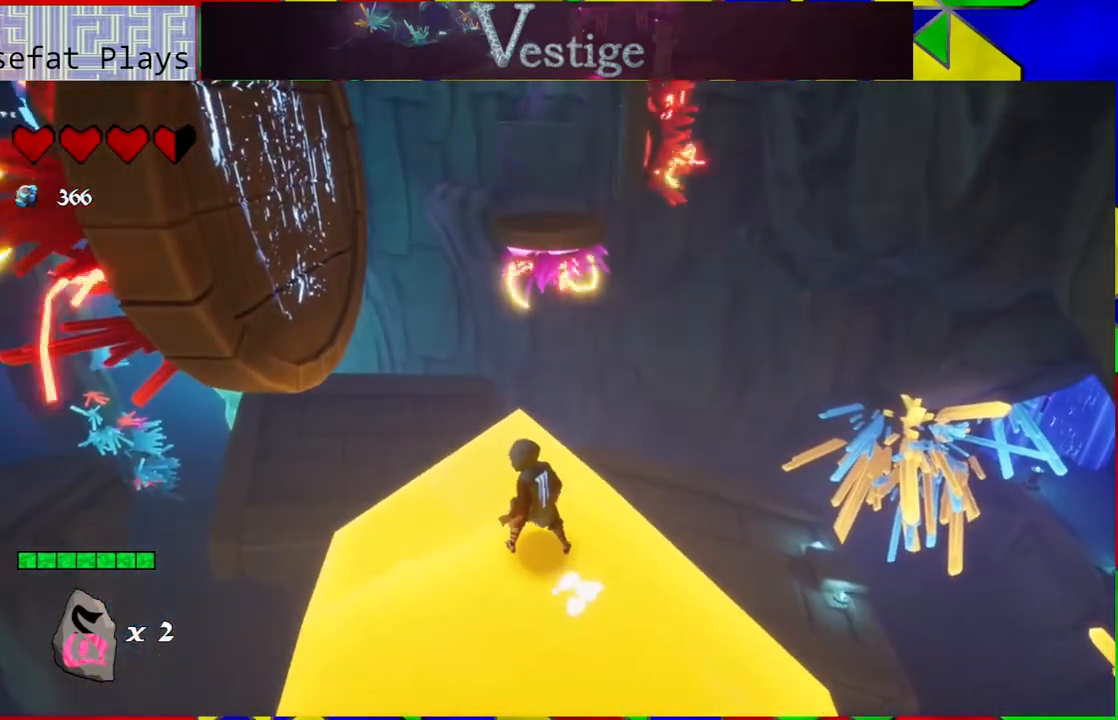
{"buttons": [], "left_stick": "center", "right_stick": "center", "events": []}
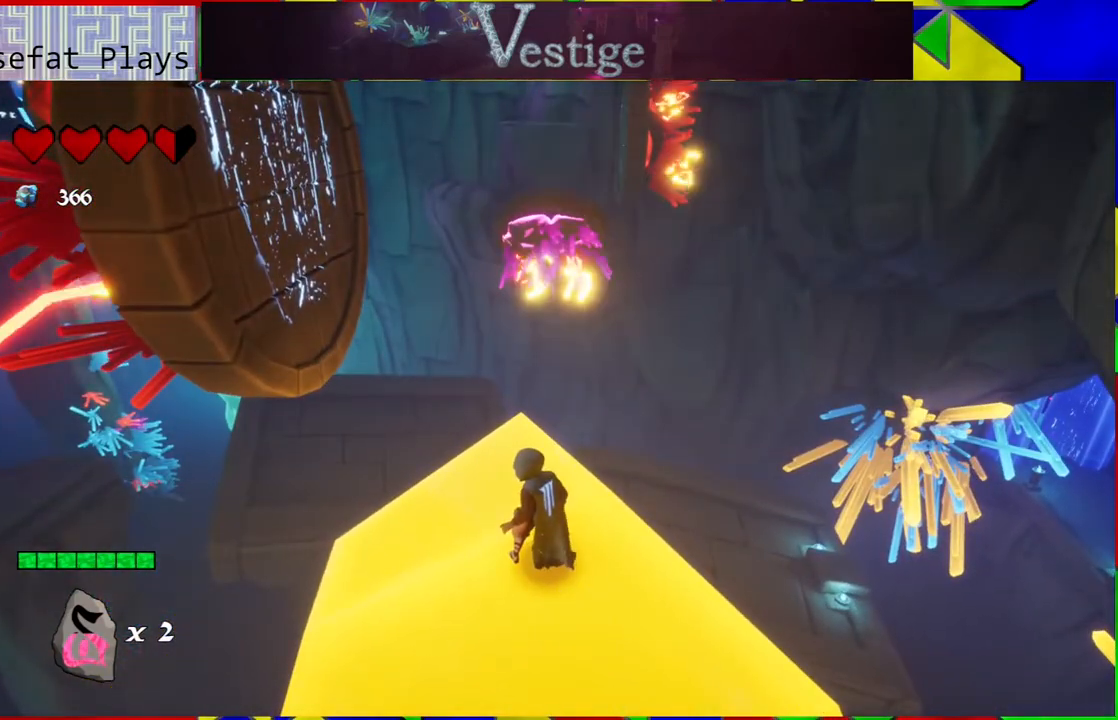
{"buttons": [], "left_stick": "center", "right_stick": "center", "events": []}
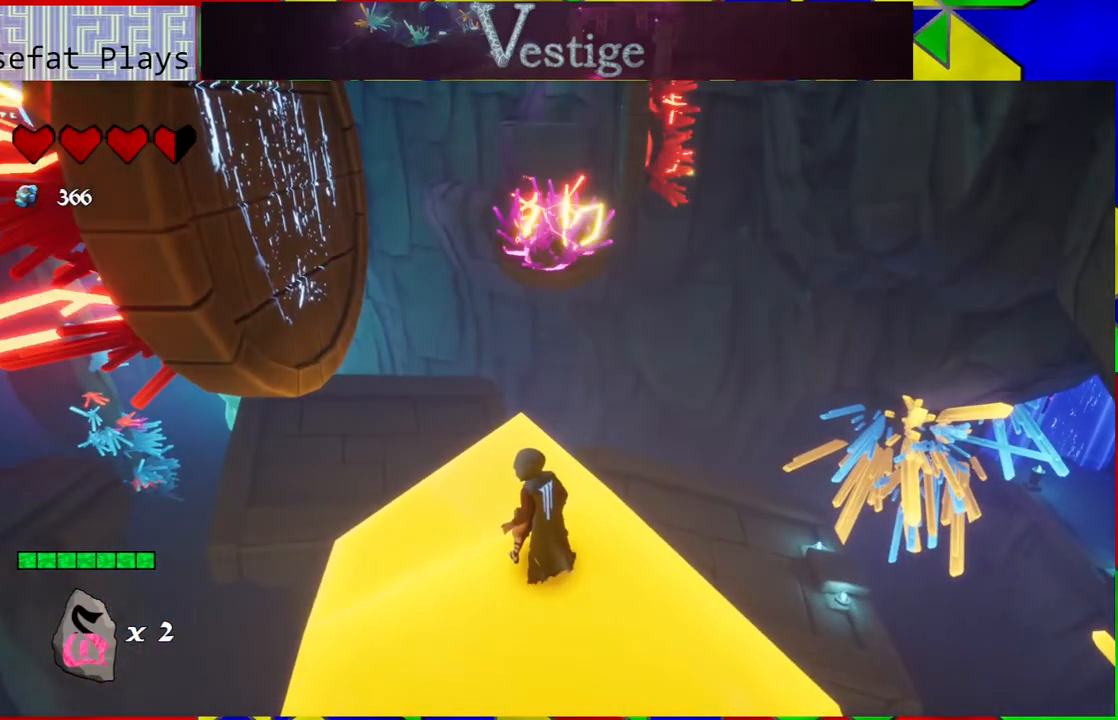
{"buttons": [], "left_stick": "center", "right_stick": "center", "events": [[133, "right_stick", "down-left"], [200, "right_stick", "left"], [317, "right_stick", "center"]]}
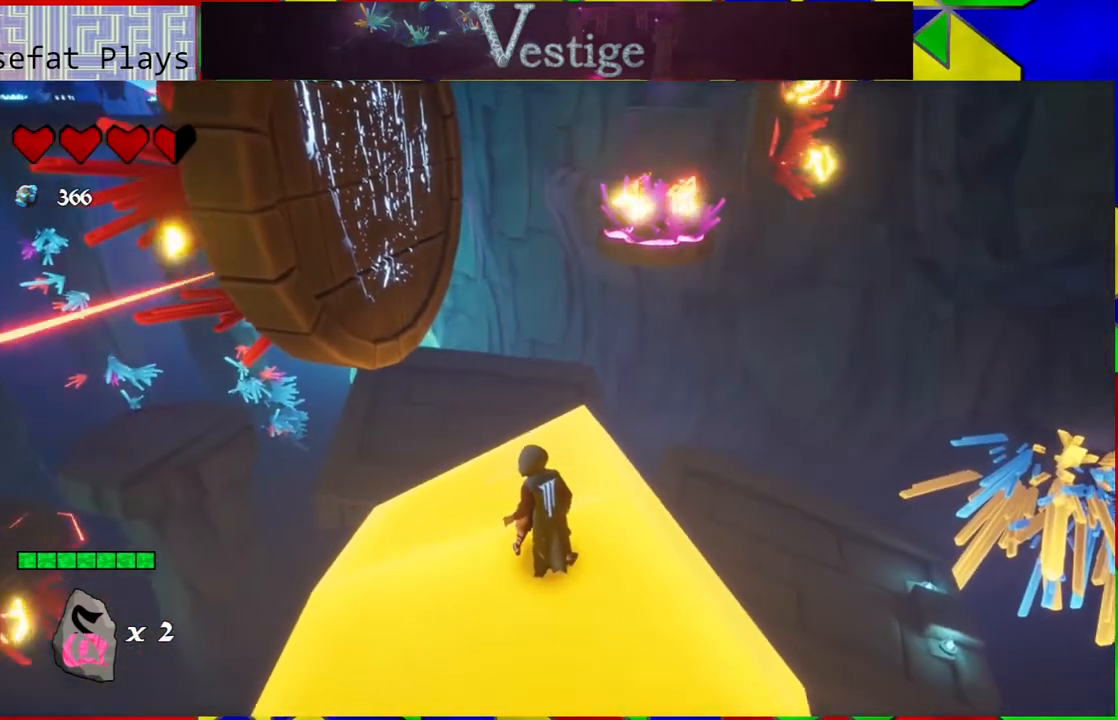
{"buttons": [], "left_stick": "up-left", "right_stick": "center", "events": [[383, "left_stick", "up"], [483, "left_stick", "up-left"]]}
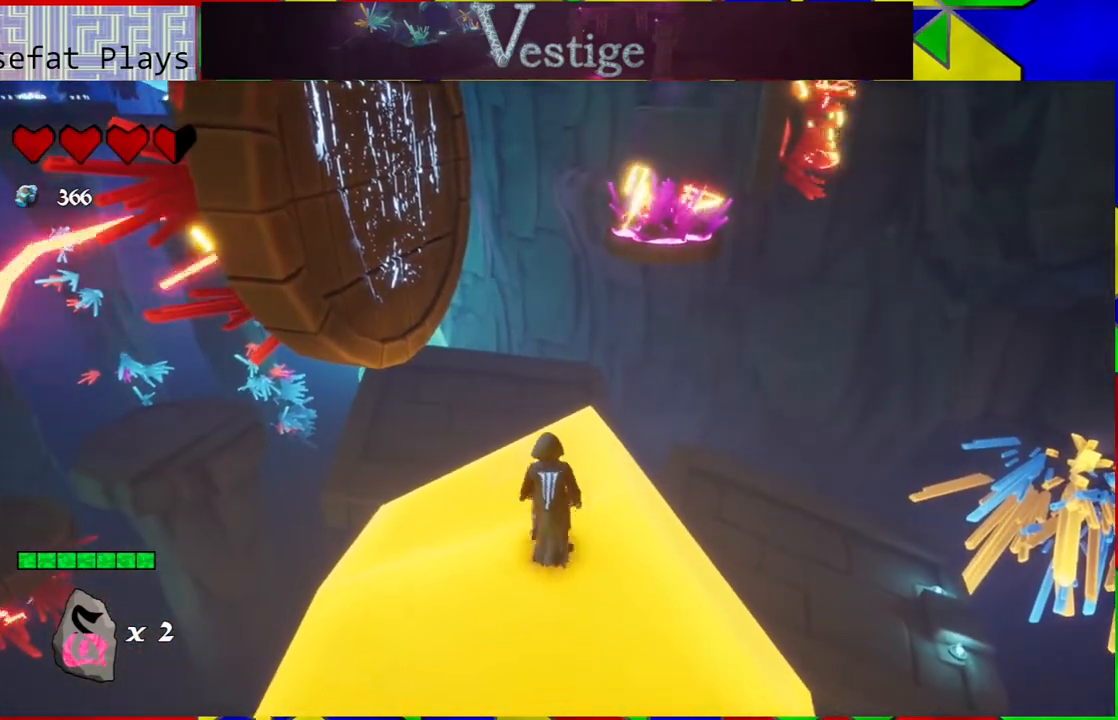
{"buttons": ["B"], "left_stick": "up-left", "right_stick": "center", "events": [[283, "B", "down"]]}
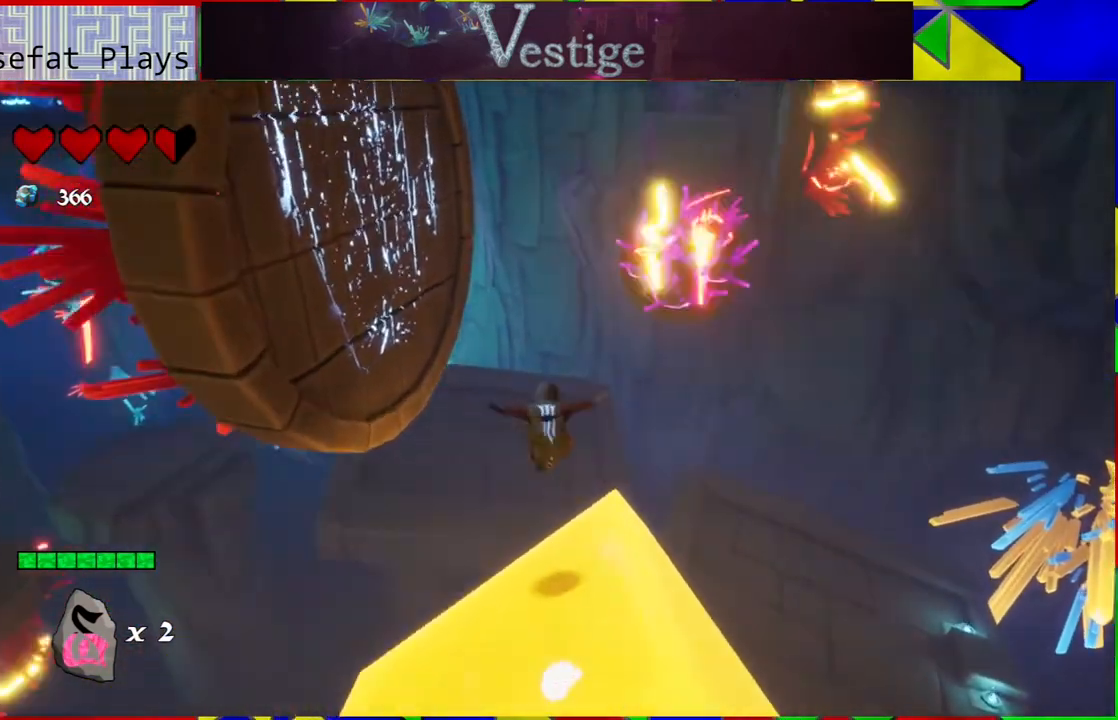
{"buttons": ["B"], "left_stick": "up-left", "right_stick": "center", "events": [[217, "B", "up"], [300, "B", "down"]]}
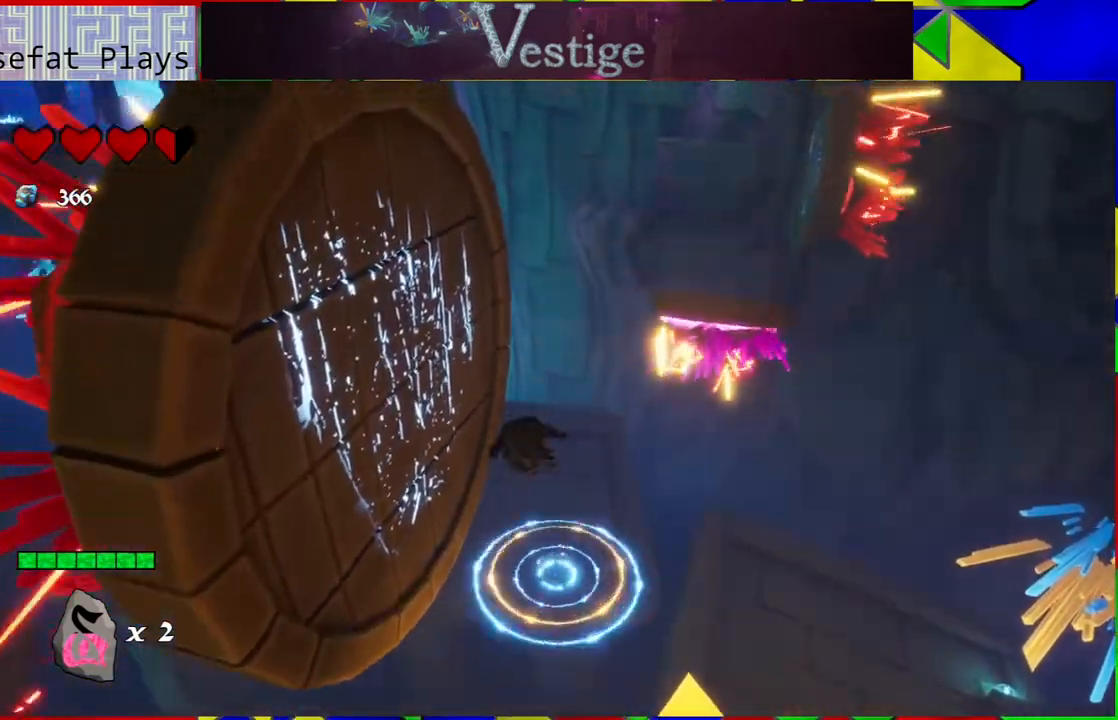
{"buttons": [], "left_stick": "up-left", "right_stick": "center", "events": [[300, "B", "up"]]}
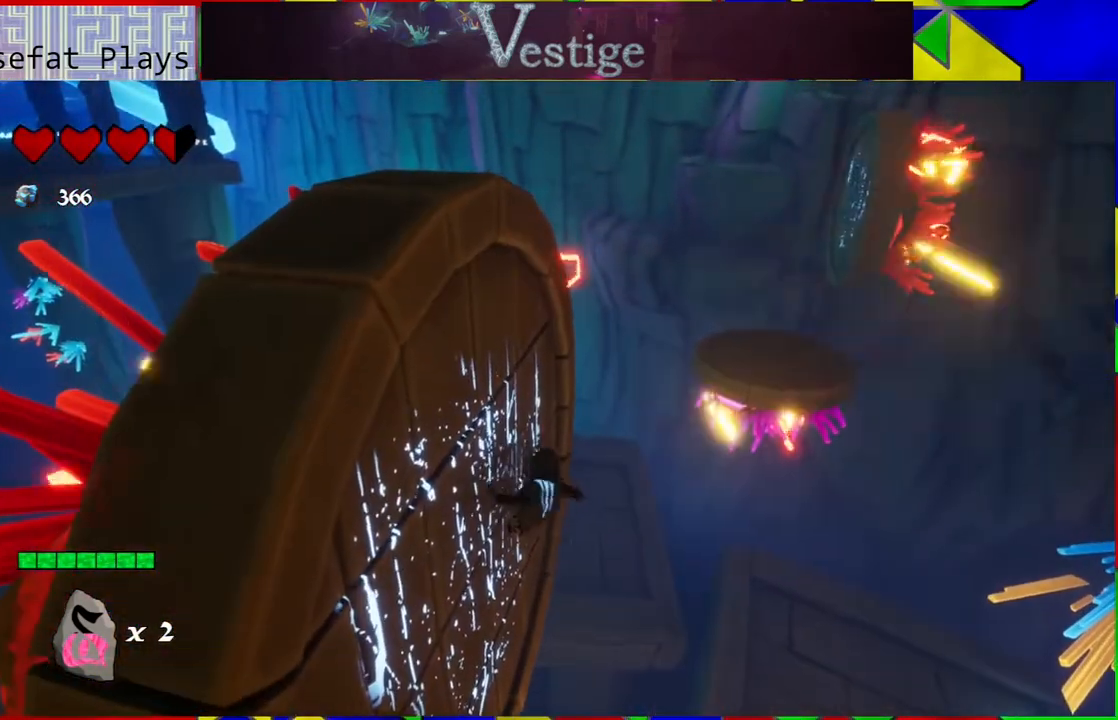
{"buttons": ["B"], "left_stick": "up", "right_stick": "center", "events": [[33, "left_stick", "up"], [133, "B", "down"]]}
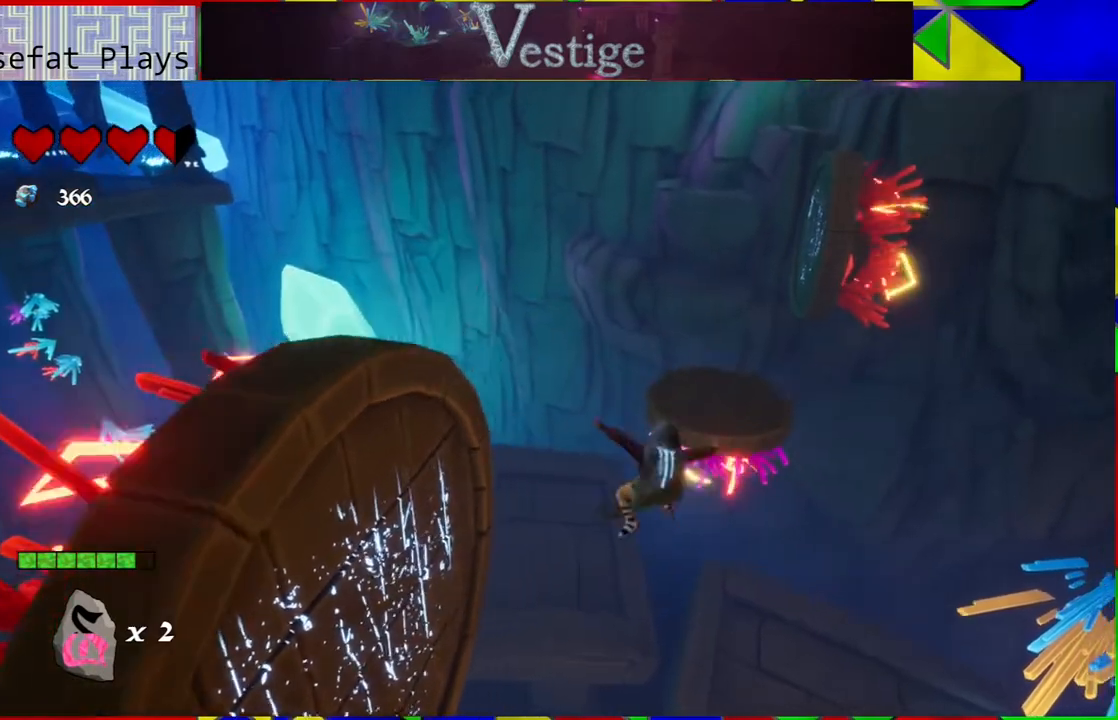
{"buttons": ["R2"], "left_stick": "up", "right_stick": "center", "events": [[217, "B", "up"], [417, "R2", "down"]]}
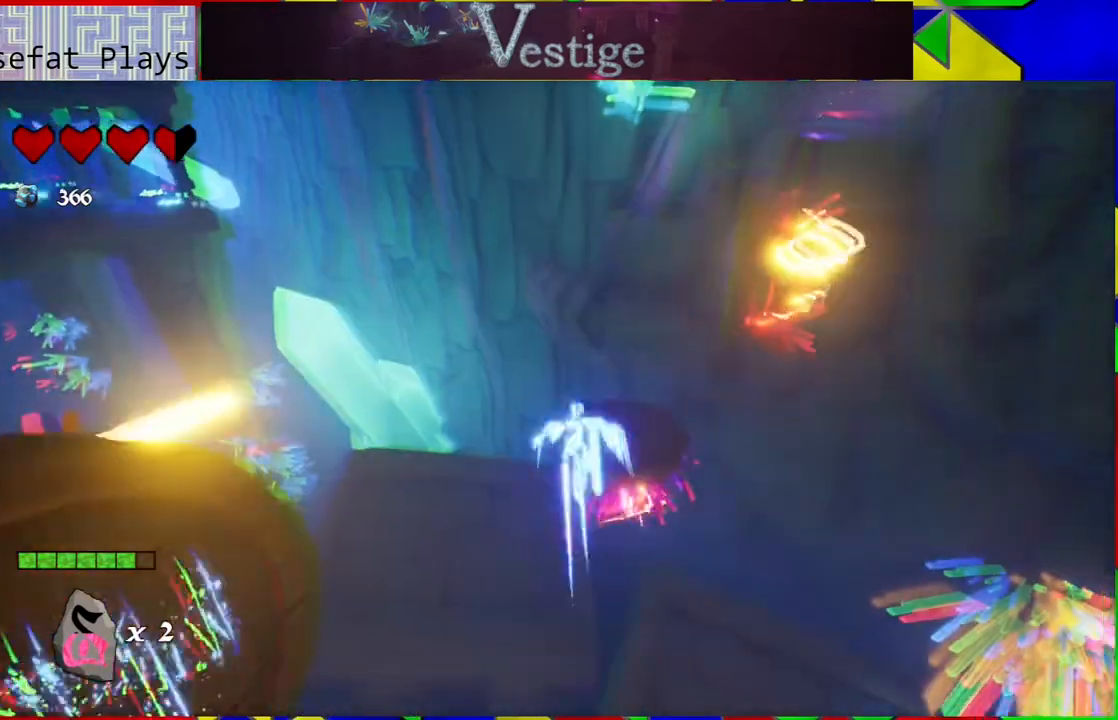
{"buttons": [], "left_stick": "up-right", "right_stick": "center", "events": [[133, "R2", "up"], [333, "left_stick", "up-right"]]}
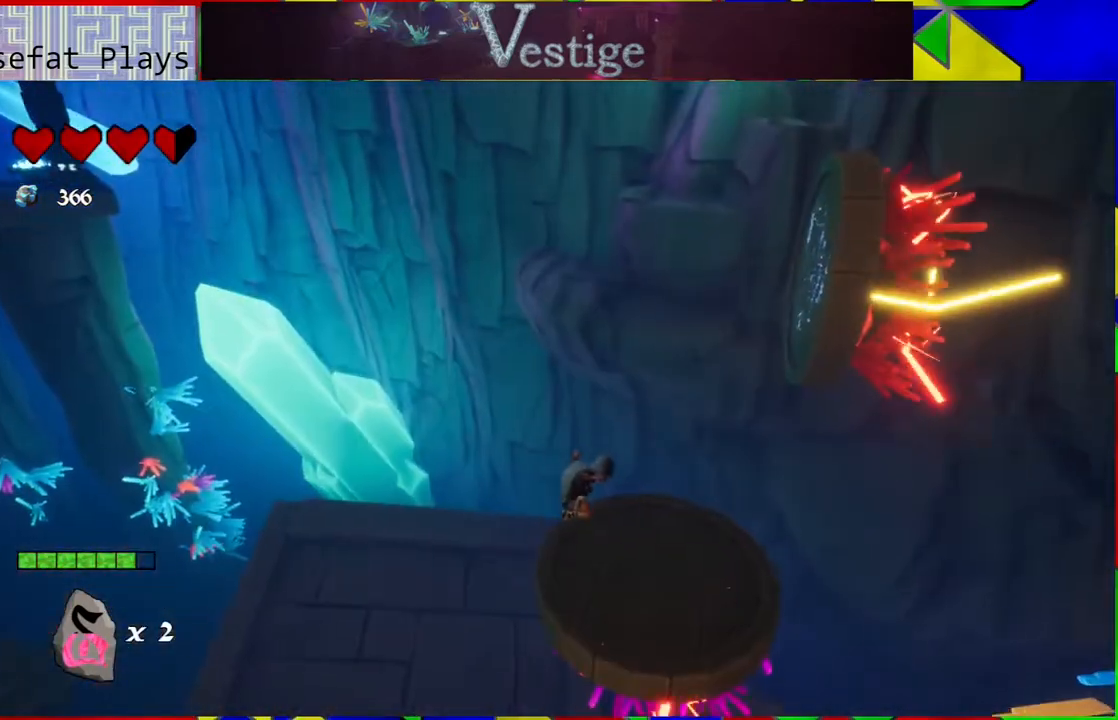
{"buttons": [], "left_stick": "up", "right_stick": "center", "events": [[67, "right_stick", "right"], [250, "left_stick", "up"], [367, "right_stick", "center"]]}
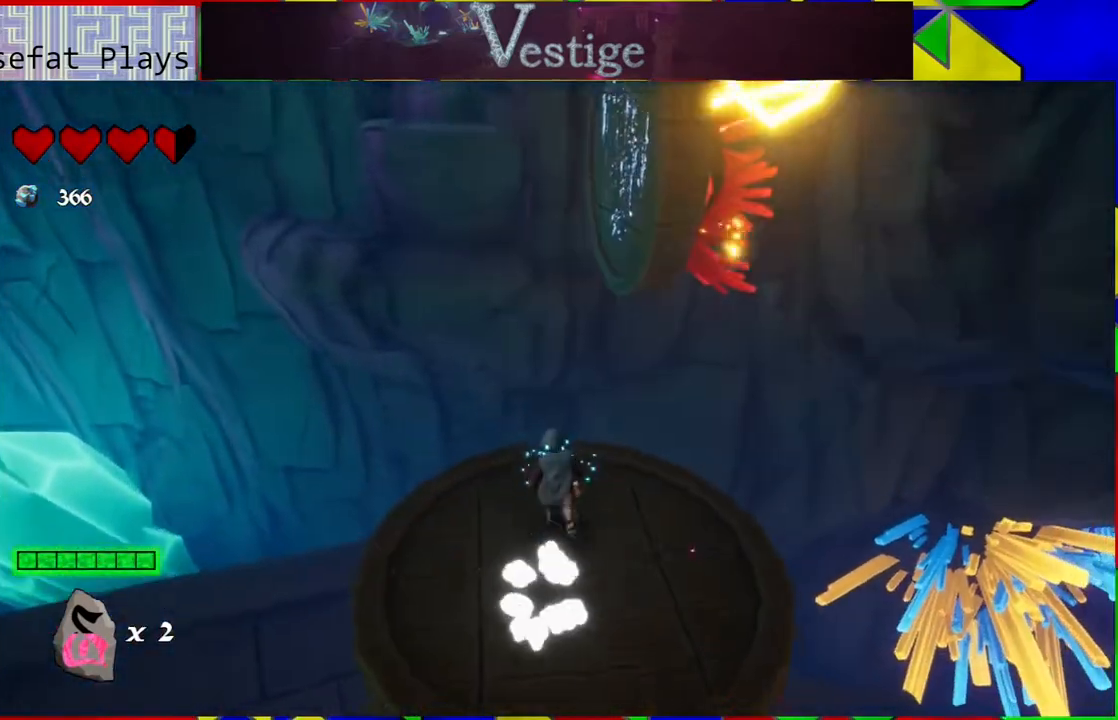
{"buttons": ["B"], "left_stick": "up", "right_stick": "center", "events": [[250, "B", "down"]]}
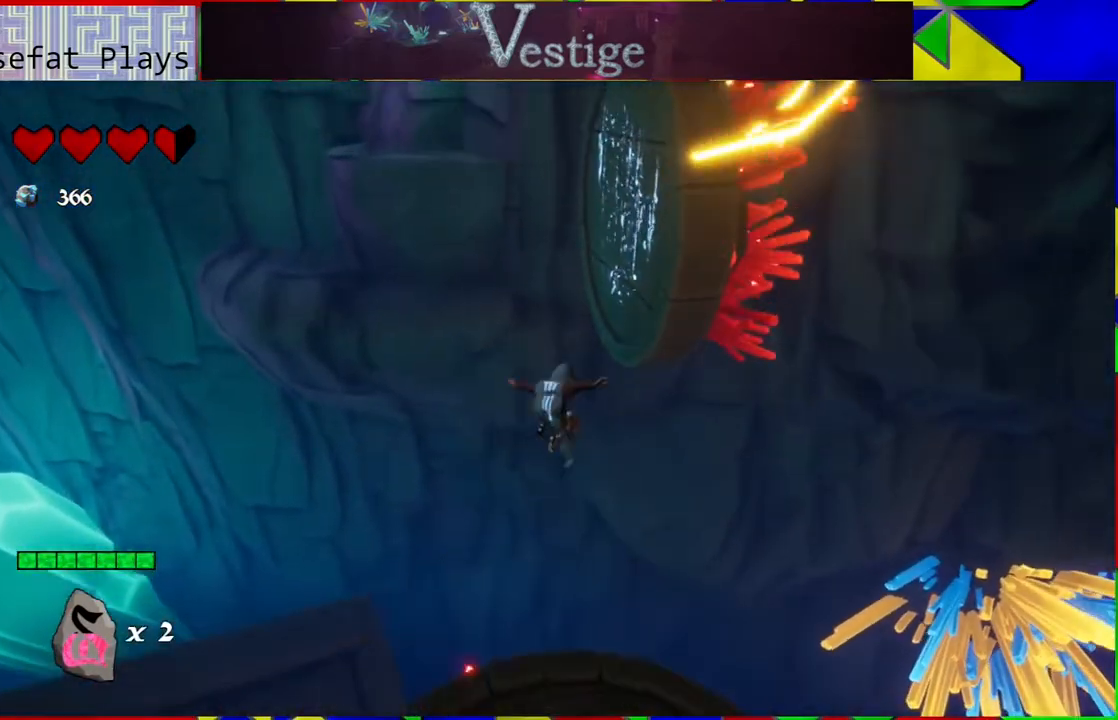
{"buttons": [], "left_stick": "up", "right_stick": "center", "events": [[167, "B", "up"]]}
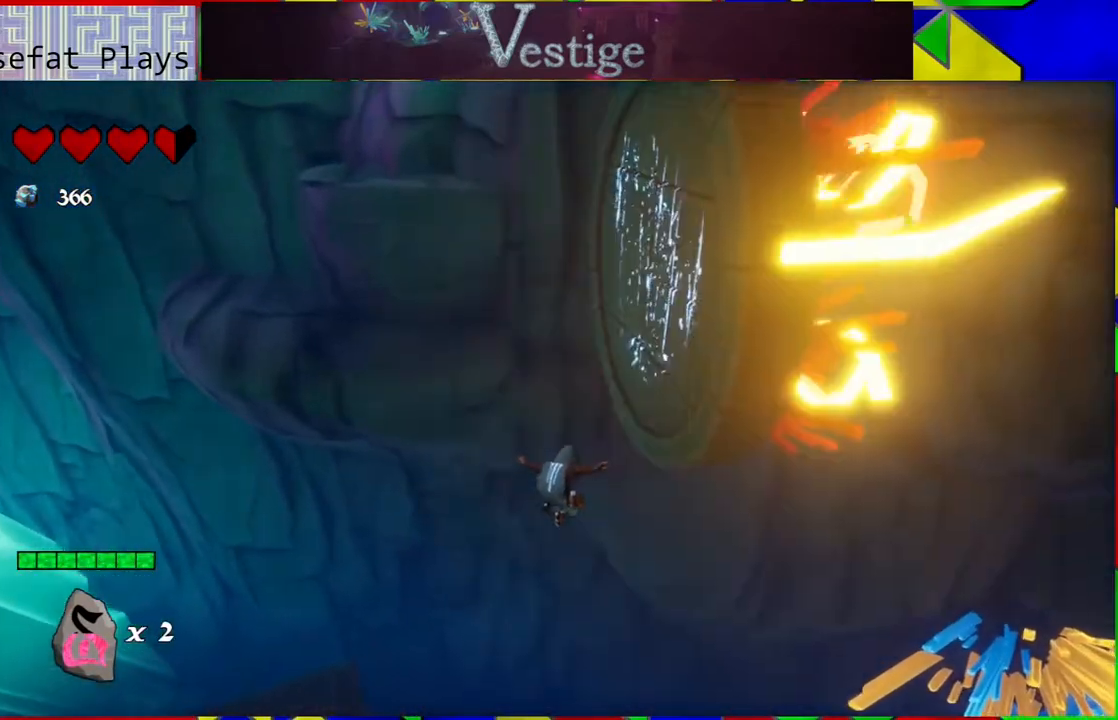
{"buttons": ["B"], "left_stick": "up-right", "right_stick": "center", "events": [[17, "B", "down"], [233, "left_stick", "up-right"]]}